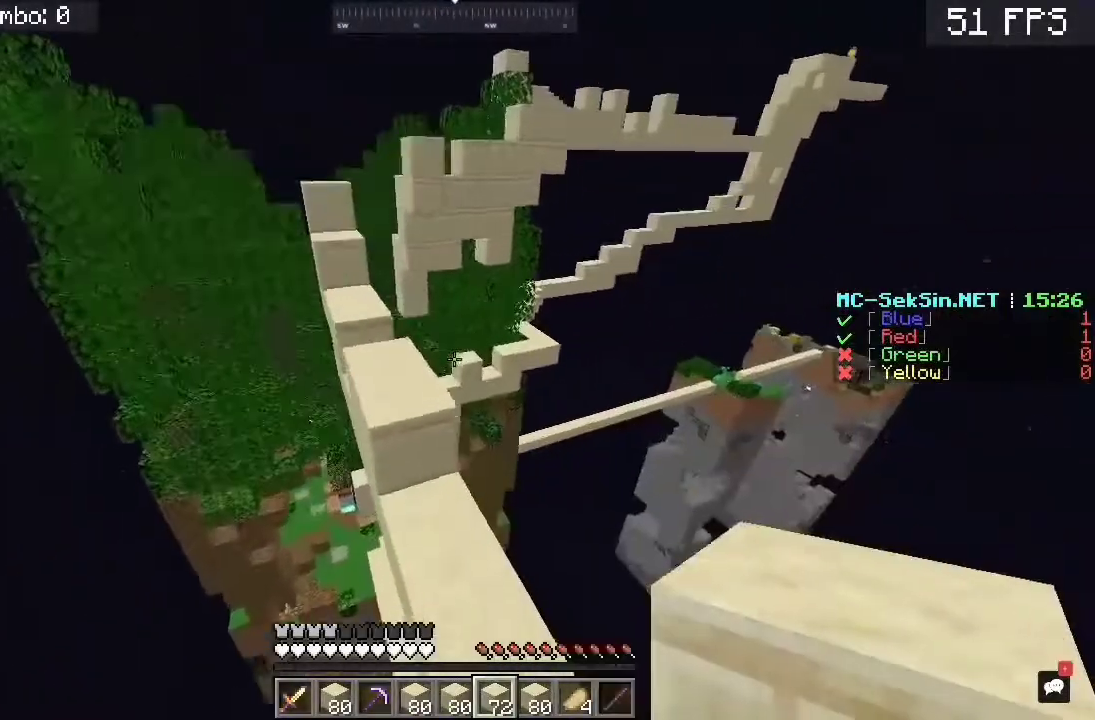
Gameplay with keyboard and mouse; each line is a JSON object with the keys and mouse buttons held at the frame after it. "events" lists presses ("down") and releases ("up") of "a", "c", "d", "s", "space", "w", "mouse_left" and "mouse_right" between this image and that frame as [ms after this image, input, new state], when the widget could be followed in between. "mouse_left", "mouse_right" = the "left", "right" buttons of the "mouse" list. No other keys are recorded. Fast repeated clicks can show as one long hold. Mouse movement is not recorded.
{"keys": ["w"], "mouse": [], "events": [[117, "space", "up"]]}
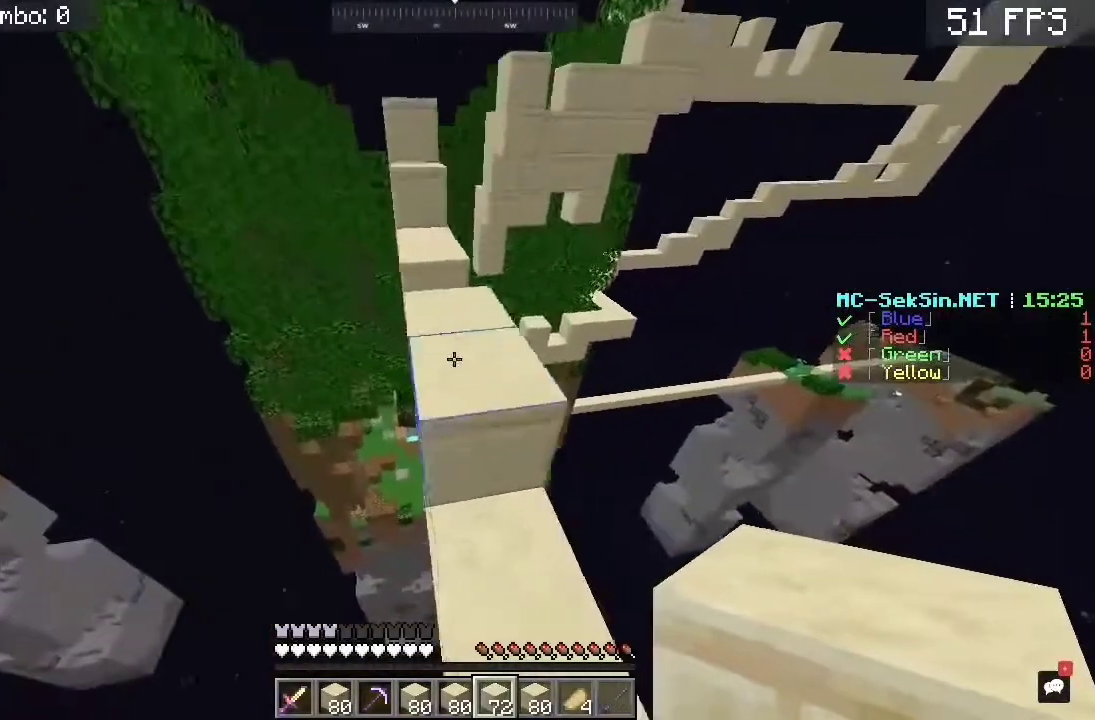
{"keys": ["w"], "mouse": [], "events": [[117, "space", "down"], [317, "space", "up"]]}
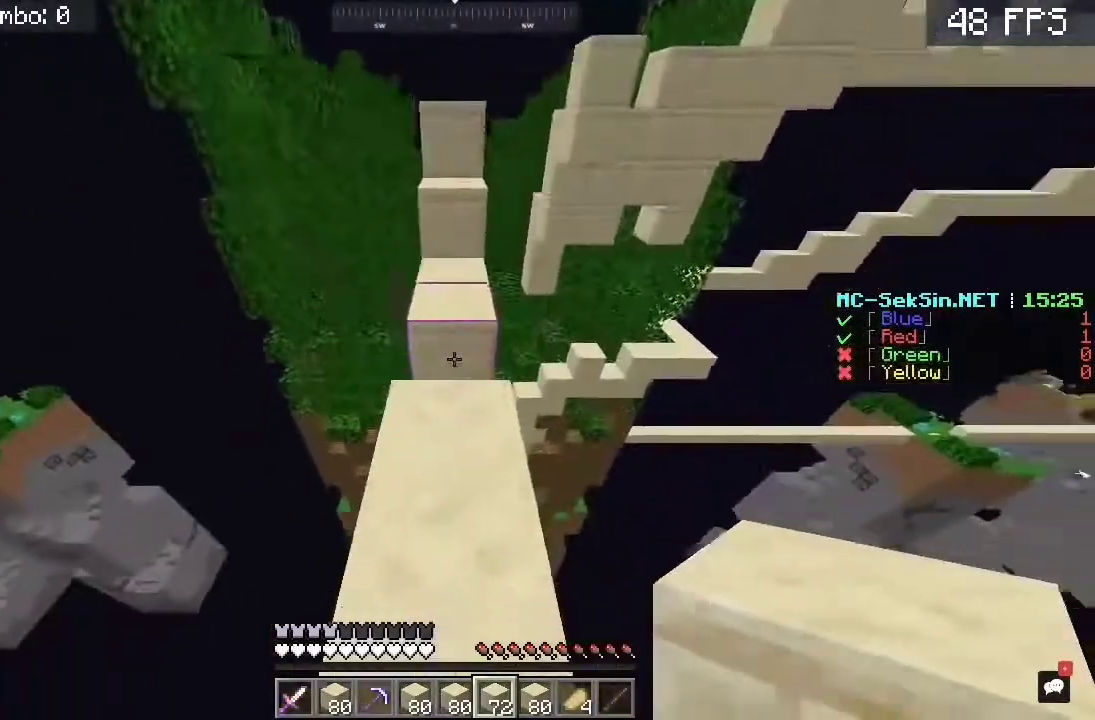
{"keys": ["space", "w"], "mouse": [], "events": [[183, "mouse_right", "down"], [317, "mouse_right", "up"], [483, "space", "down"]]}
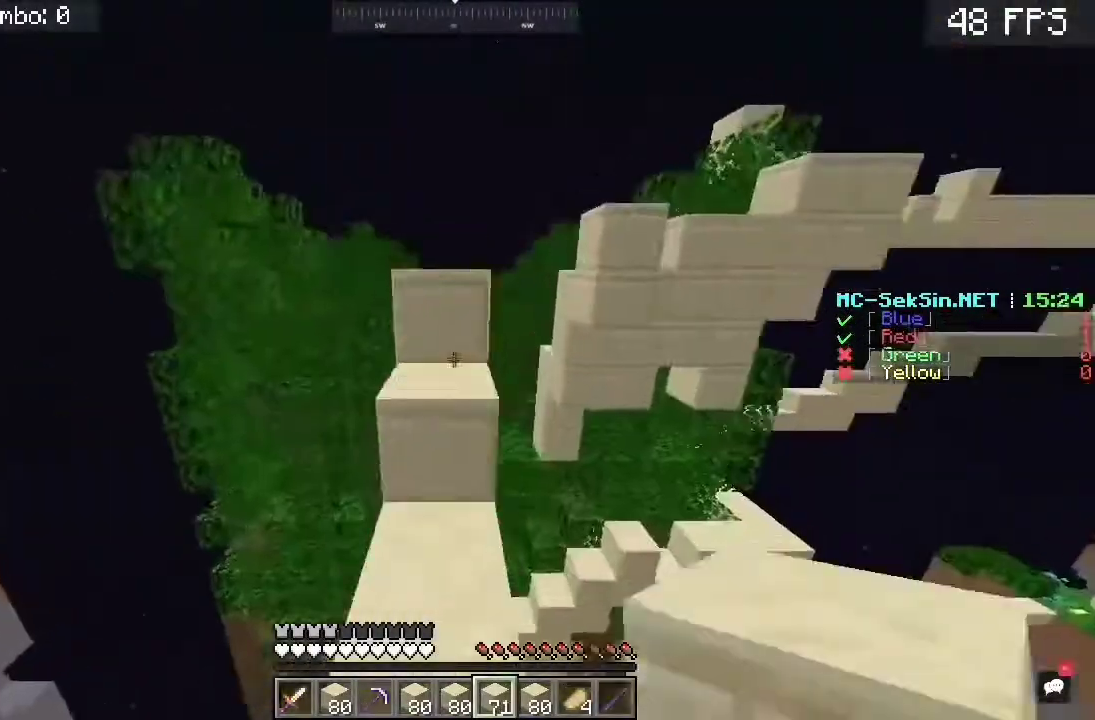
{"keys": ["space", "w"], "mouse": [], "events": [[183, "a", "down"], [183, "space", "up"], [450, "a", "up"], [450, "space", "down"]]}
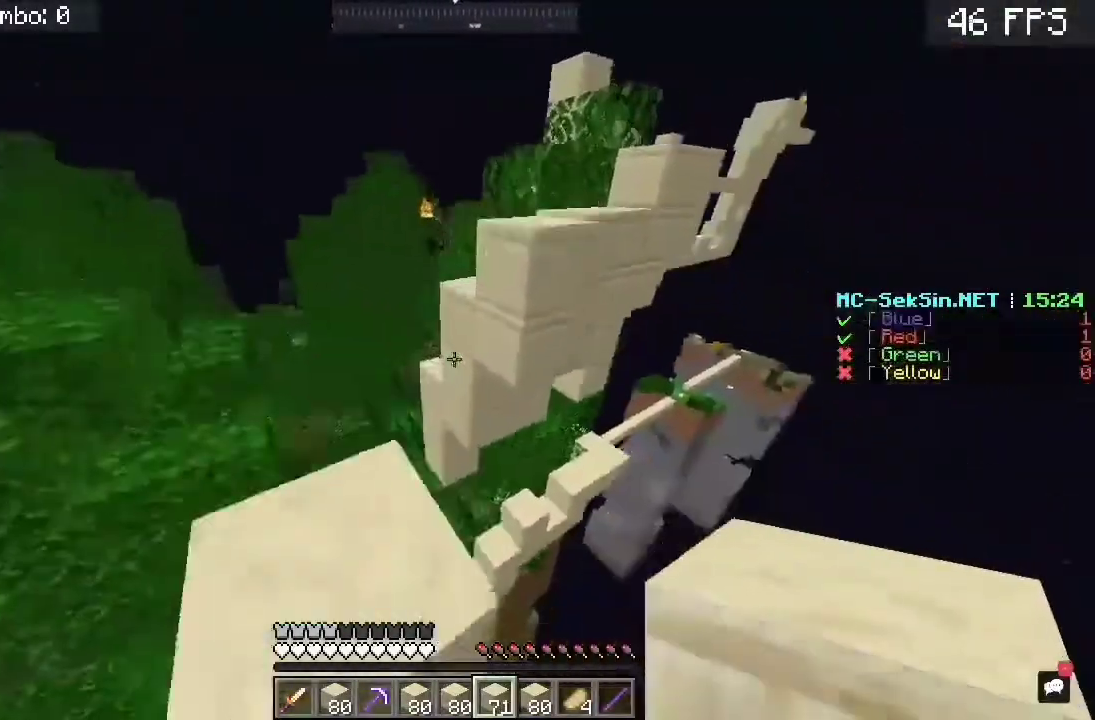
{"keys": ["space", "w"], "mouse": ["right"], "events": [[50, "a", "down"], [133, "space", "up"], [283, "mouse_right", "down"], [417, "a", "up"], [450, "space", "down"]]}
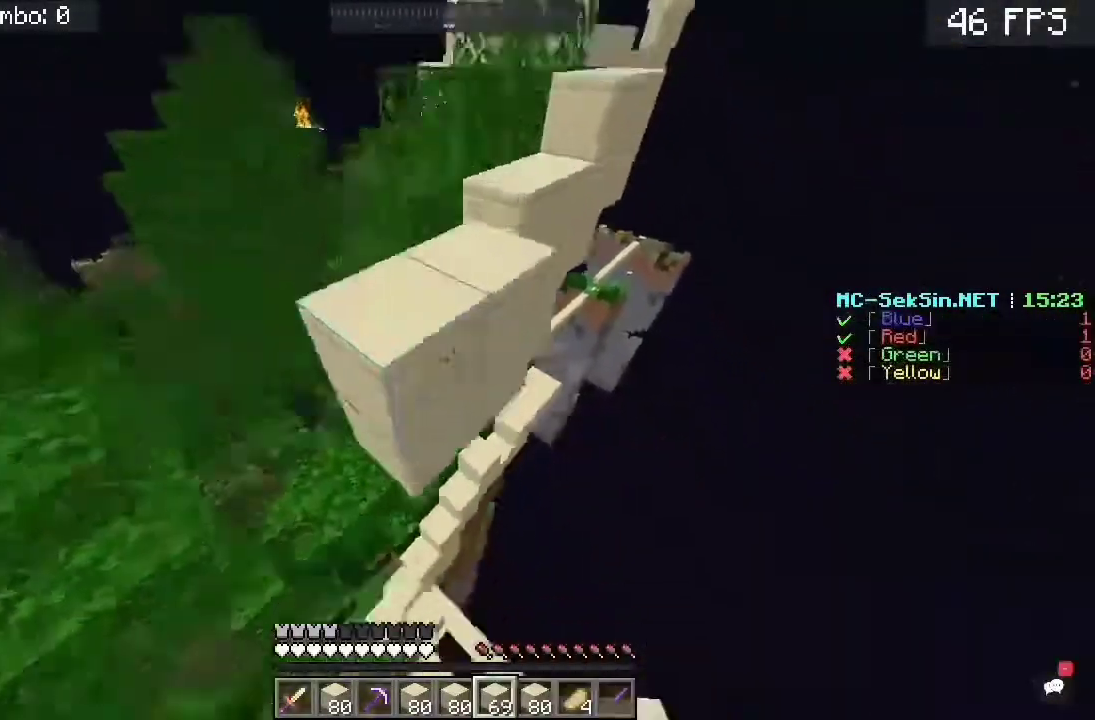
{"keys": ["w"], "mouse": ["right"], "events": [[150, "space", "up"]]}
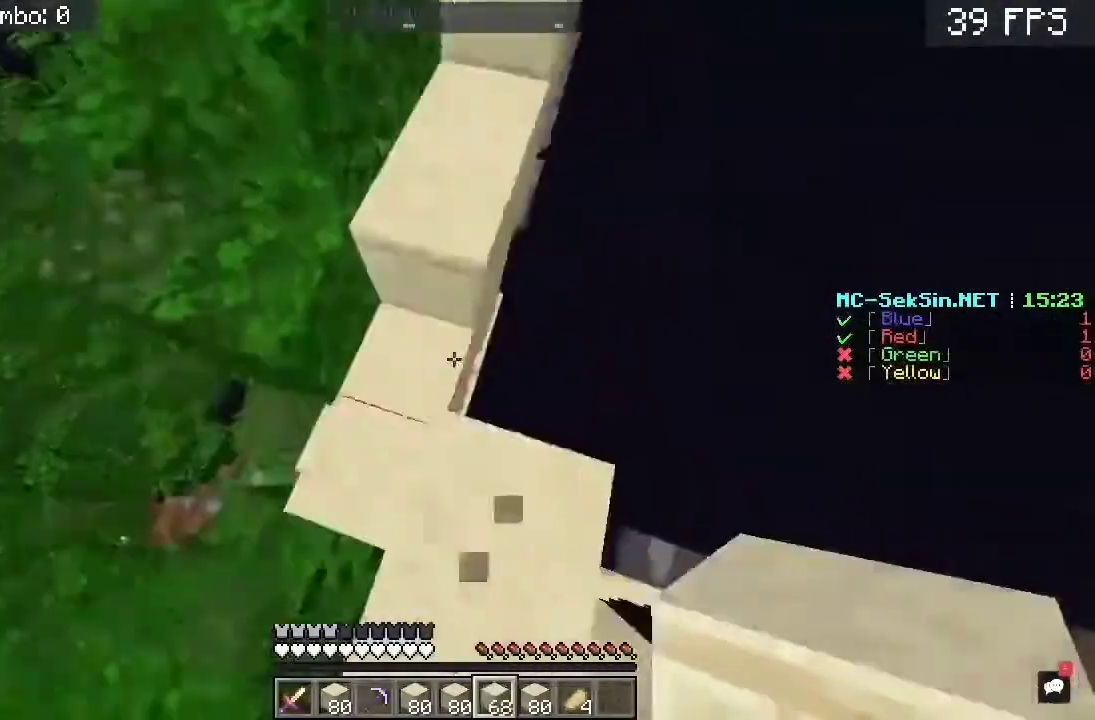
{"keys": ["w"], "mouse": [], "events": [[83, "mouse_right", "up"], [250, "space", "down"], [450, "space", "up"]]}
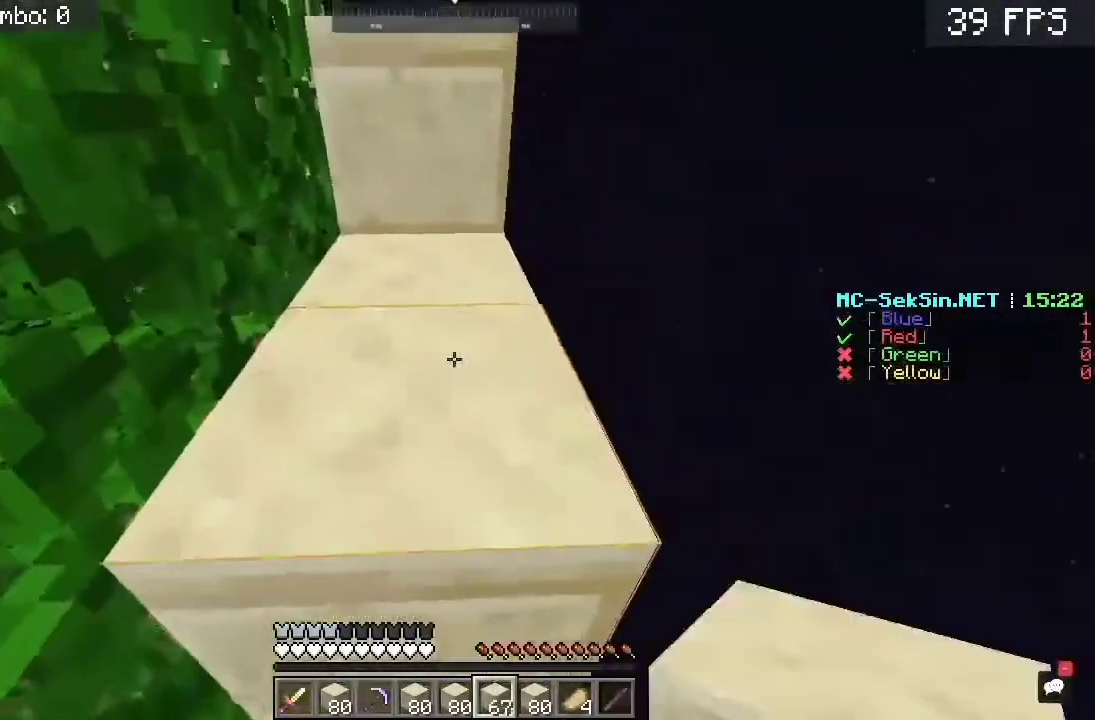
{"keys": ["w"], "mouse": [], "events": [[283, "space", "down"], [483, "space", "up"]]}
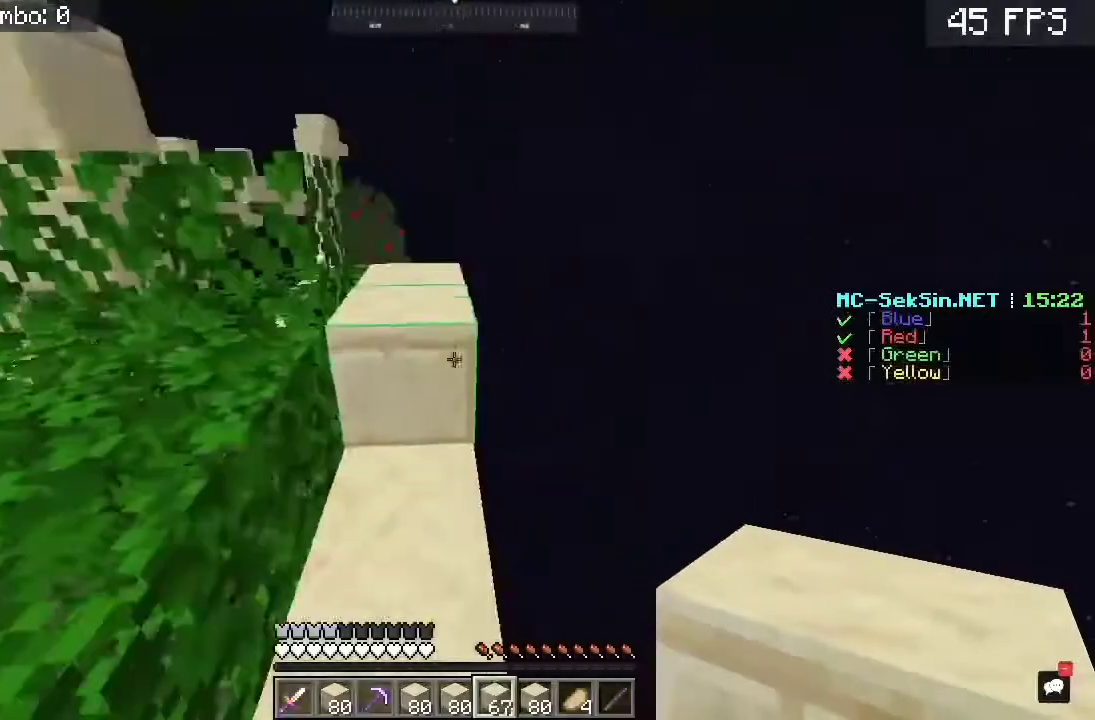
{"keys": ["w"], "mouse": [], "events": [[217, "space", "down"], [417, "space", "up"]]}
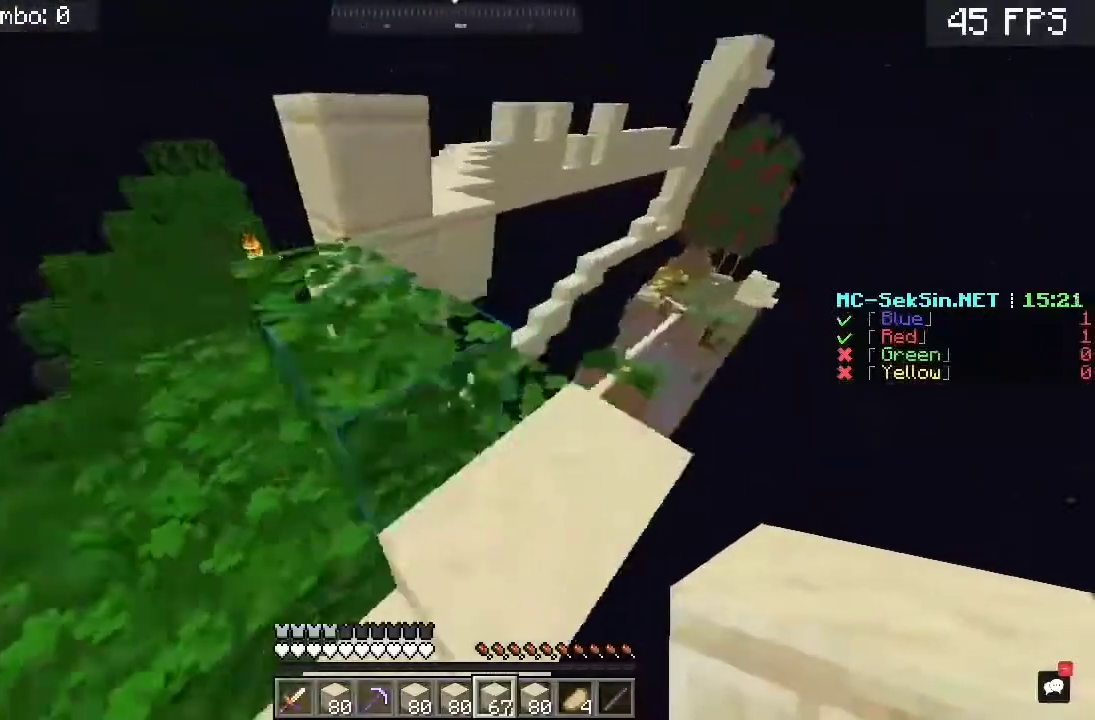
{"keys": ["a", "w"], "mouse": [], "events": [[17, "a", "down"], [183, "space", "down"], [383, "space", "up"]]}
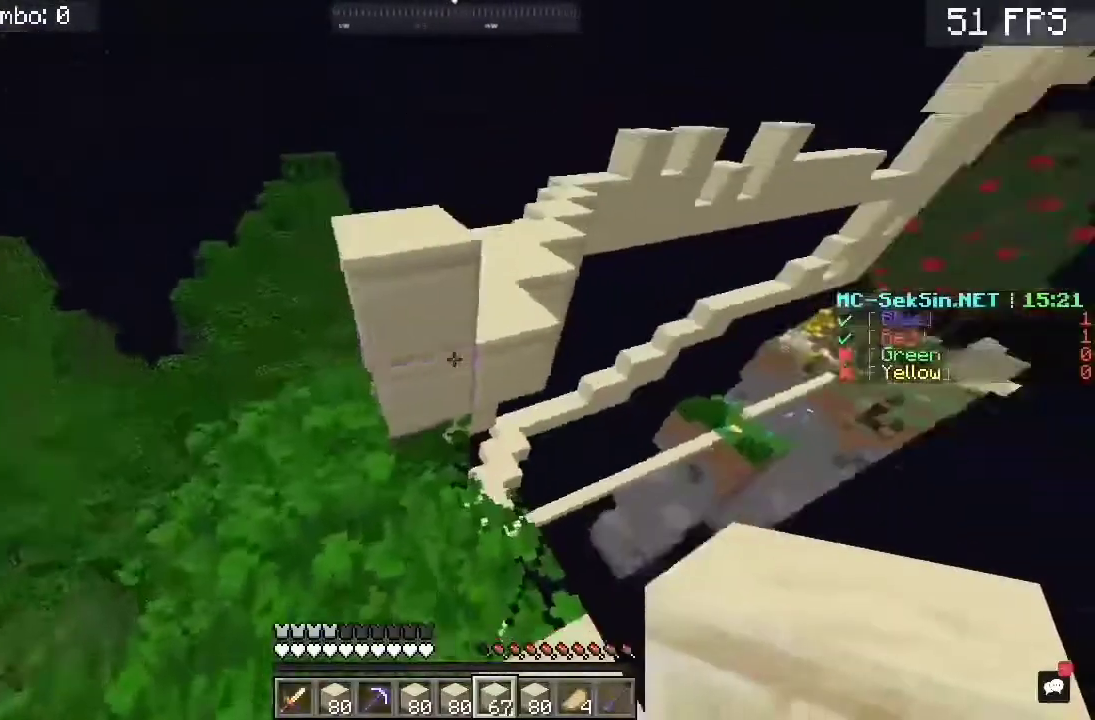
{"keys": ["a", "w"], "mouse": [], "events": [[150, "a", "up"], [150, "mouse_right", "down"], [183, "space", "down"], [250, "mouse_right", "up"], [383, "space", "up"], [450, "a", "down"]]}
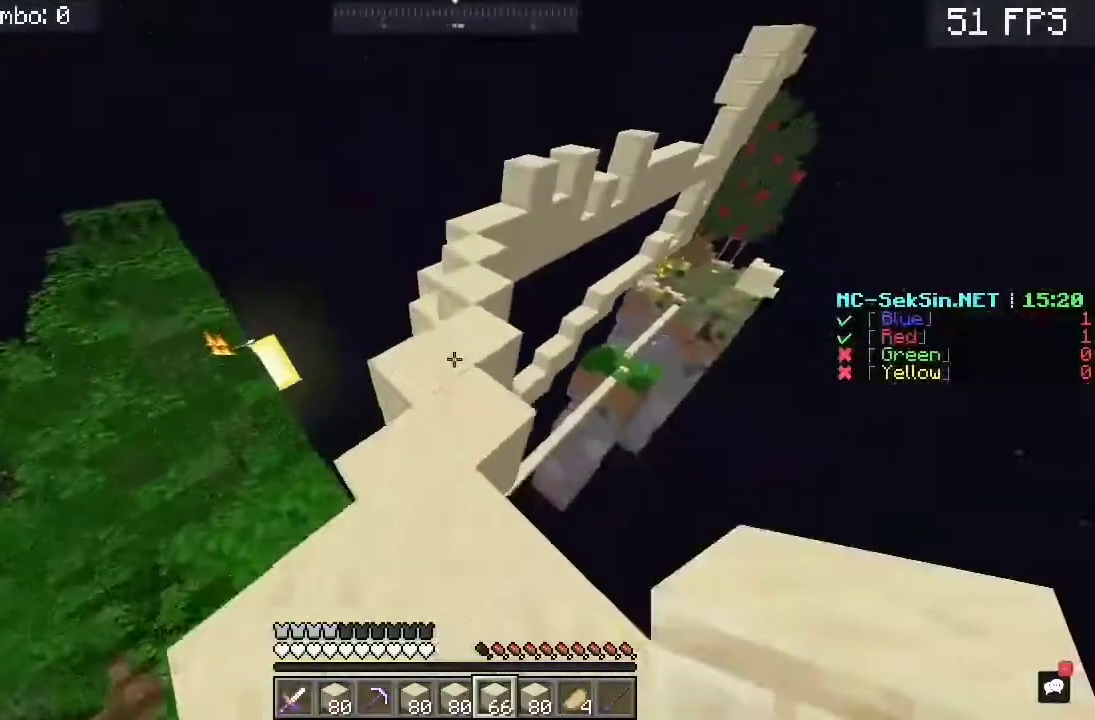
{"keys": ["w"], "mouse": [], "events": [[83, "a", "up"]]}
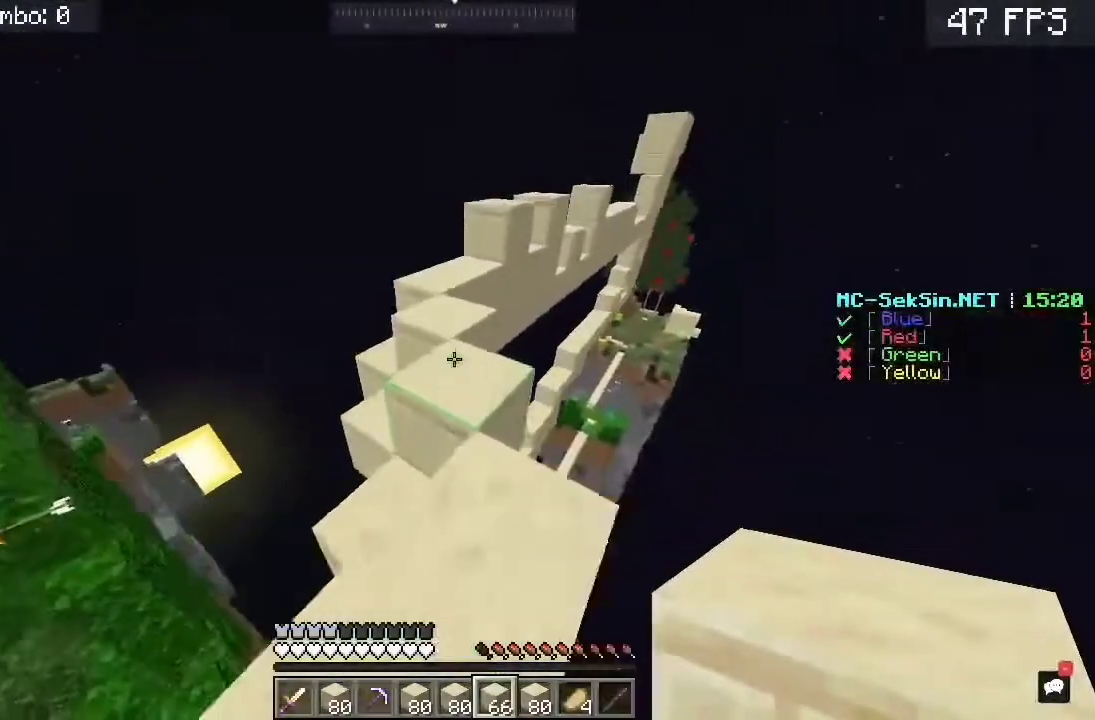
{"keys": ["a", "w"], "mouse": [], "events": [[500, "a", "down"]]}
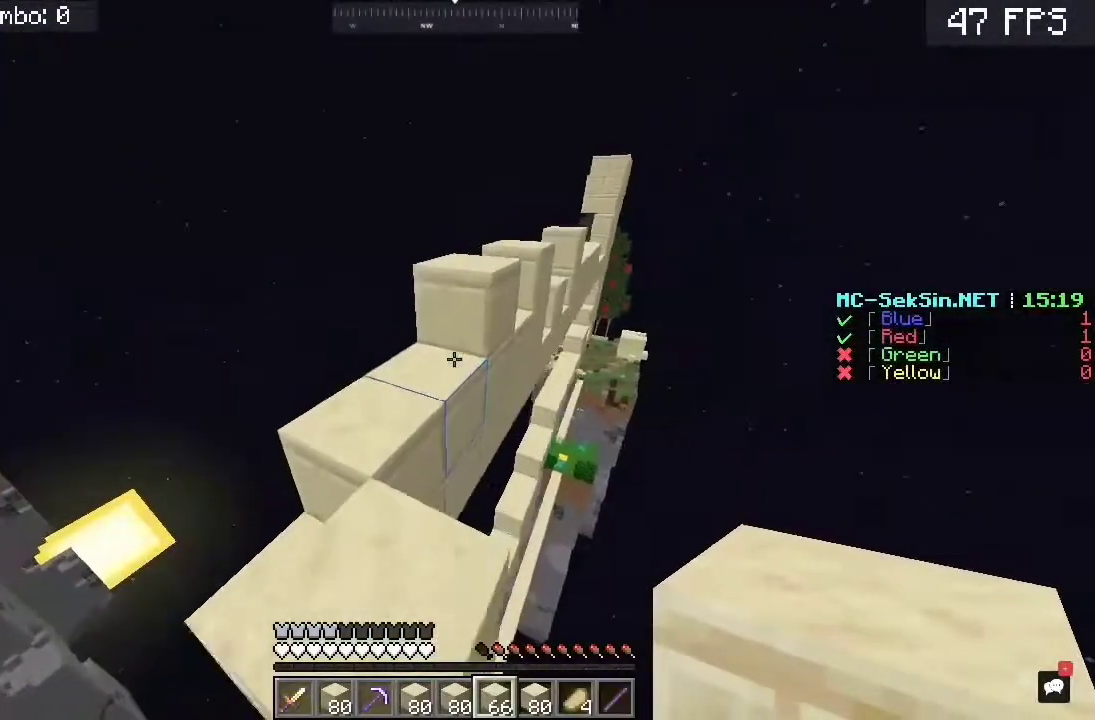
{"keys": ["space", "w"], "mouse": [], "events": [[100, "mouse_right", "down"], [200, "a", "up"], [200, "mouse_right", "up"], [400, "space", "down"]]}
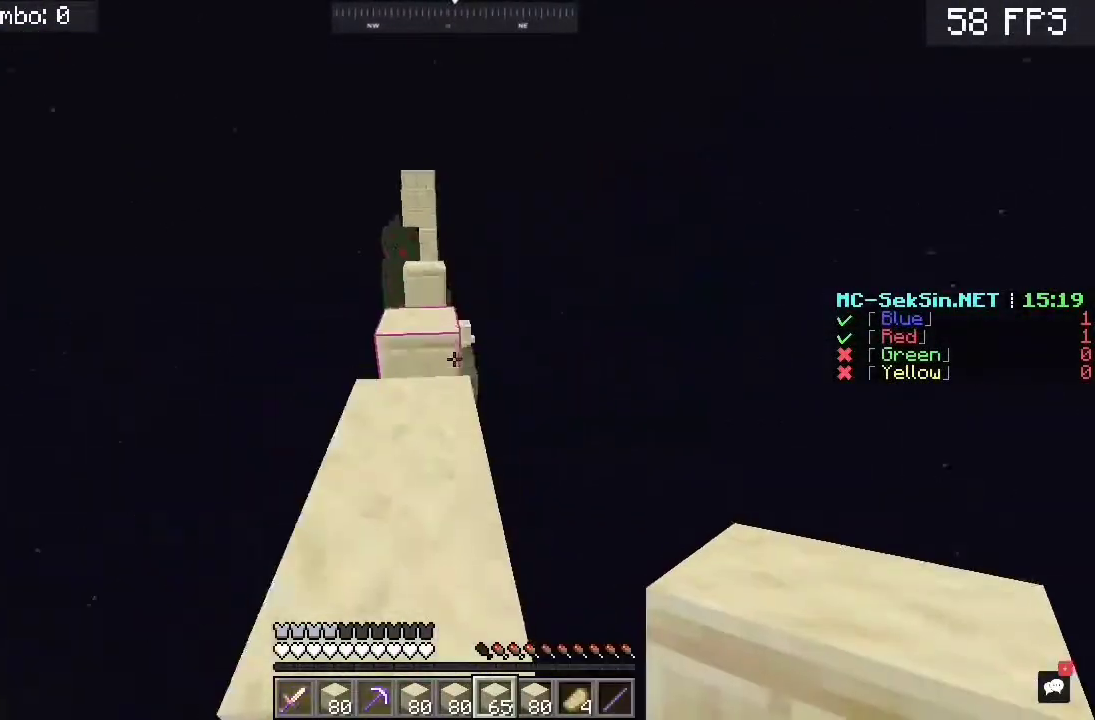
{"keys": ["w"], "mouse": ["right"], "events": [[100, "space", "up"], [500, "mouse_right", "down"]]}
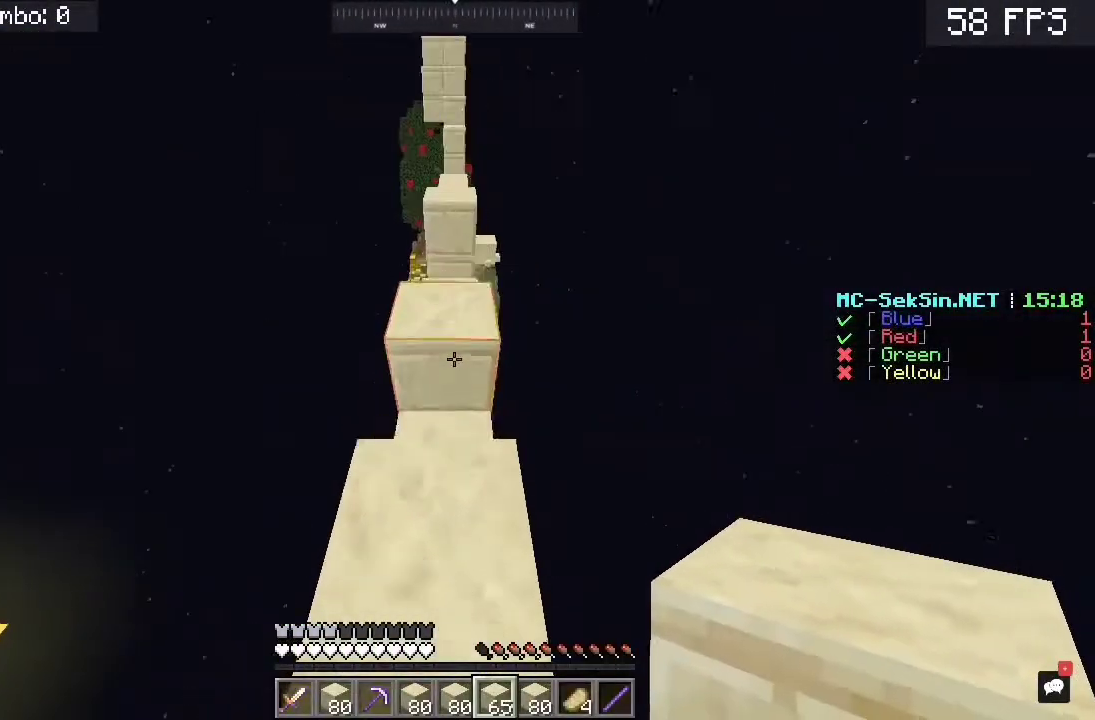
{"keys": ["w"], "mouse": [], "events": [[200, "mouse_right", "up"]]}
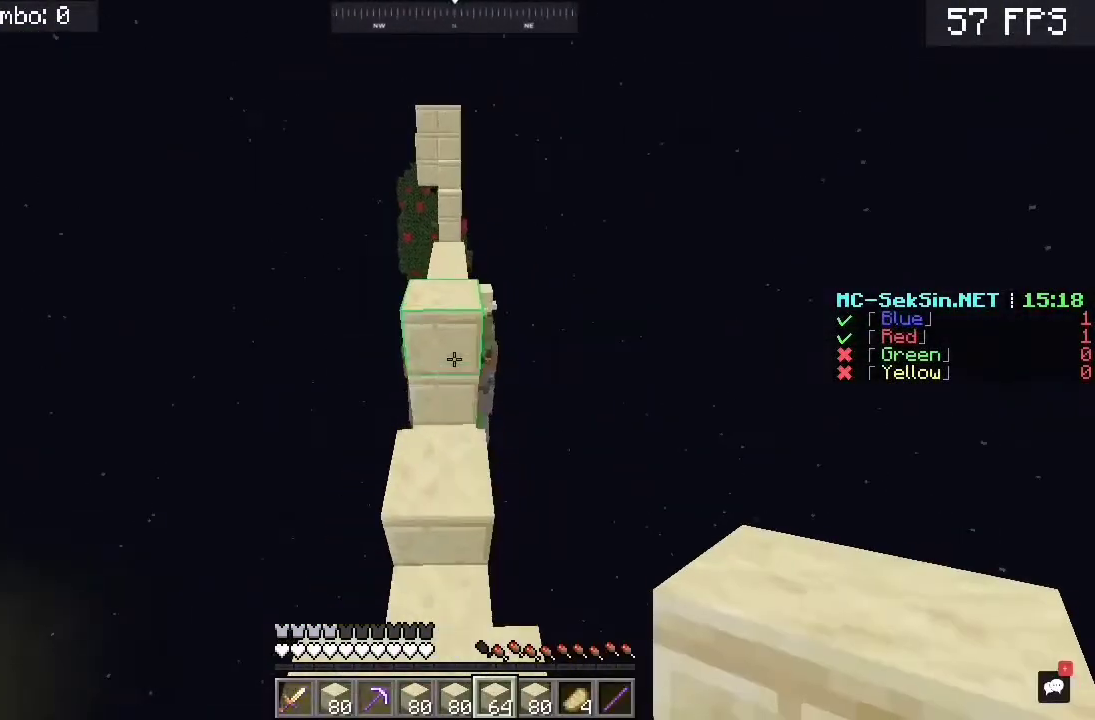
{"keys": ["w"], "mouse": ["right"], "events": [[133, "mouse_right", "down"], [133, "space", "down"], [500, "space", "up"]]}
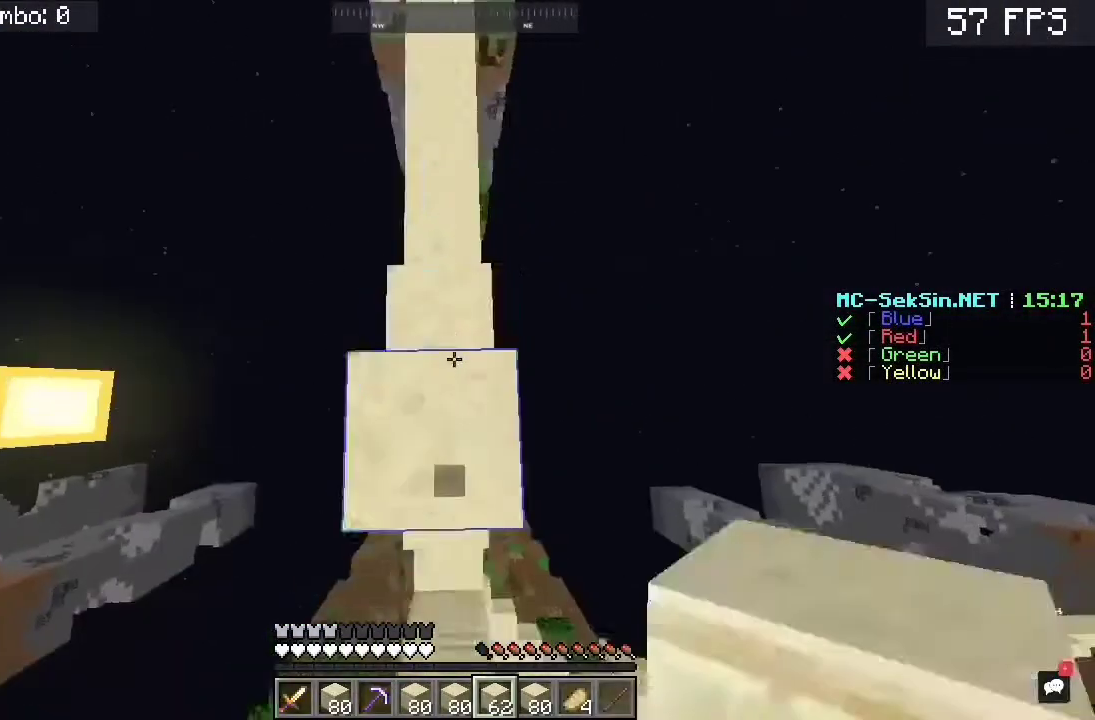
{"keys": ["space", "w"], "mouse": ["right"], "events": [[33, "space", "down"]]}
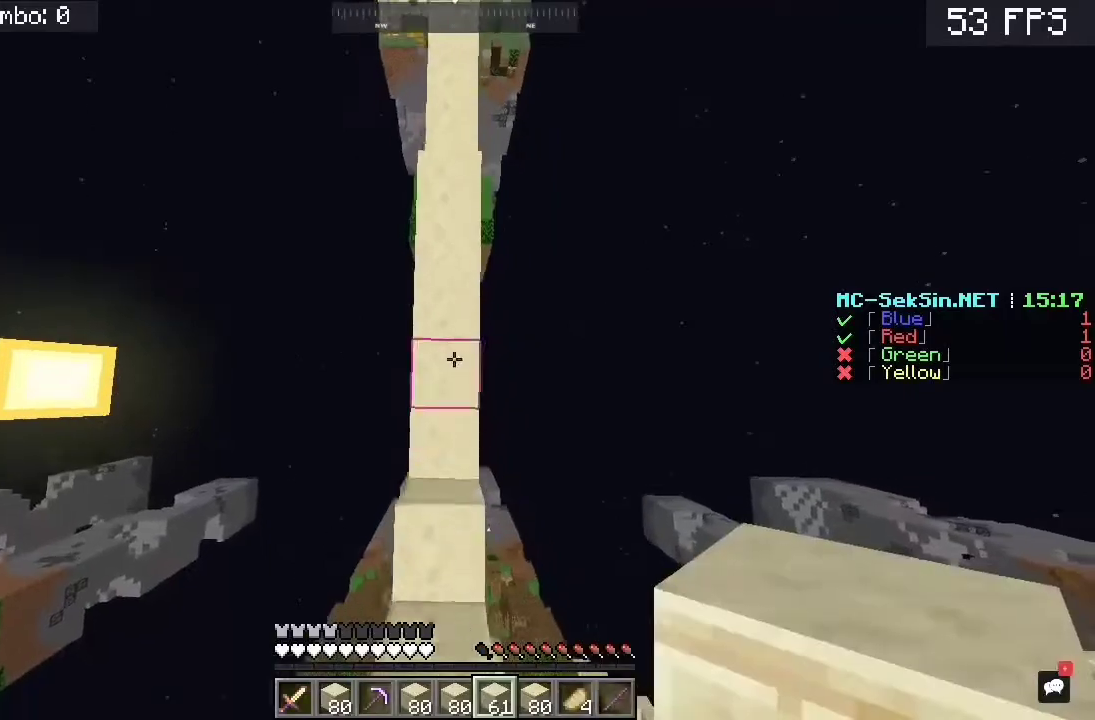
{"keys": ["space", "w"], "mouse": ["right"], "events": []}
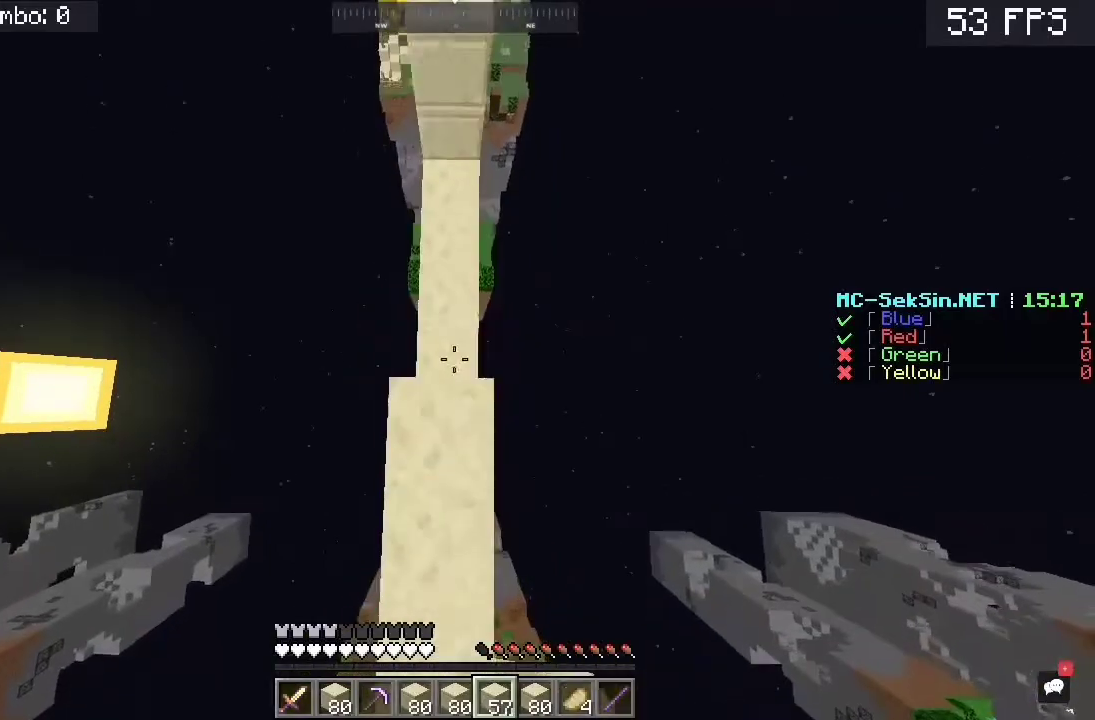
{"keys": ["space", "w"], "mouse": ["right"], "events": []}
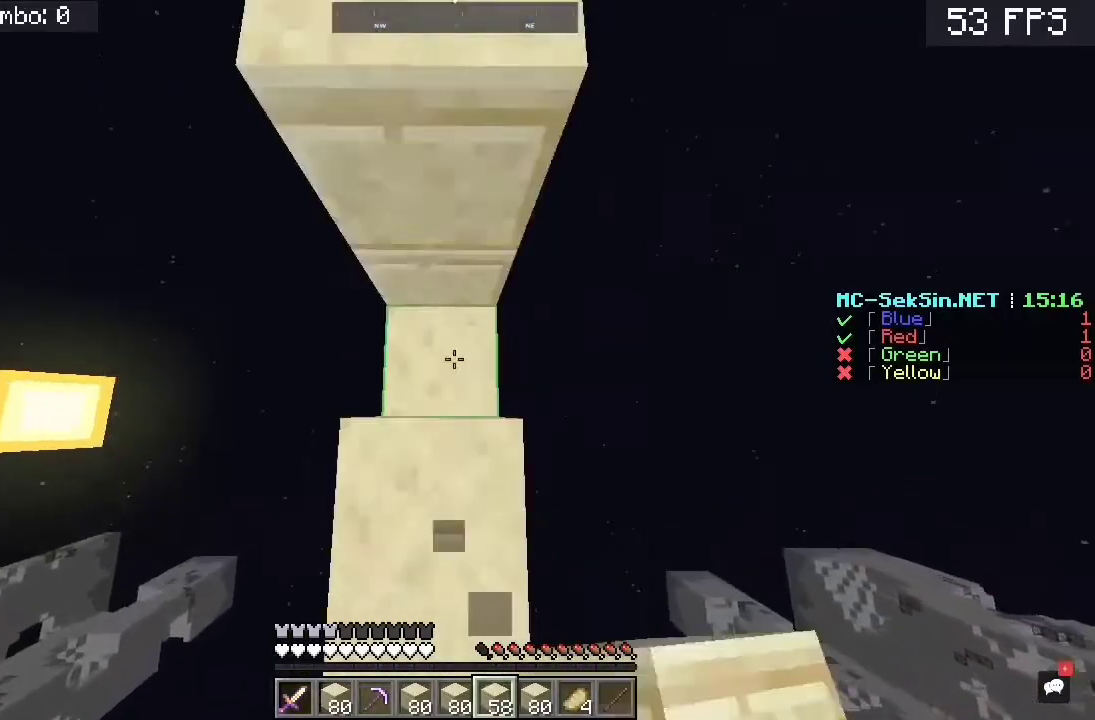
{"keys": ["w"], "mouse": [], "events": [[267, "space", "up"], [333, "mouse_right", "up"]]}
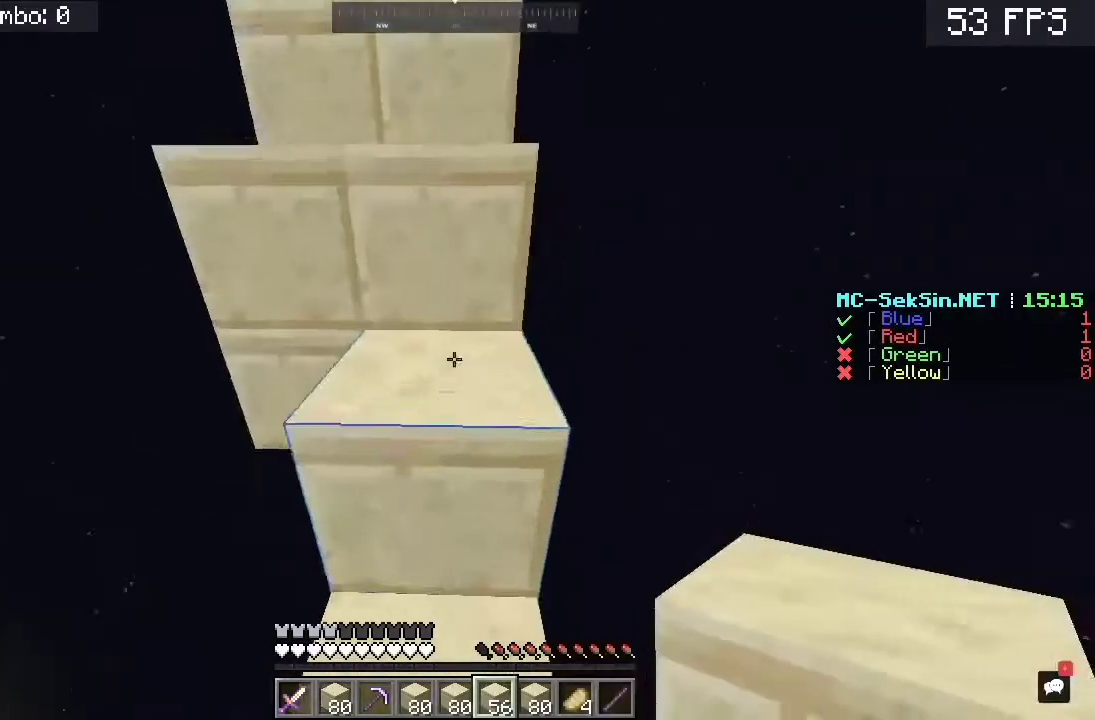
{"keys": ["space", "w"], "mouse": [], "events": [[67, "space", "down"], [267, "space", "up"], [433, "space", "down"]]}
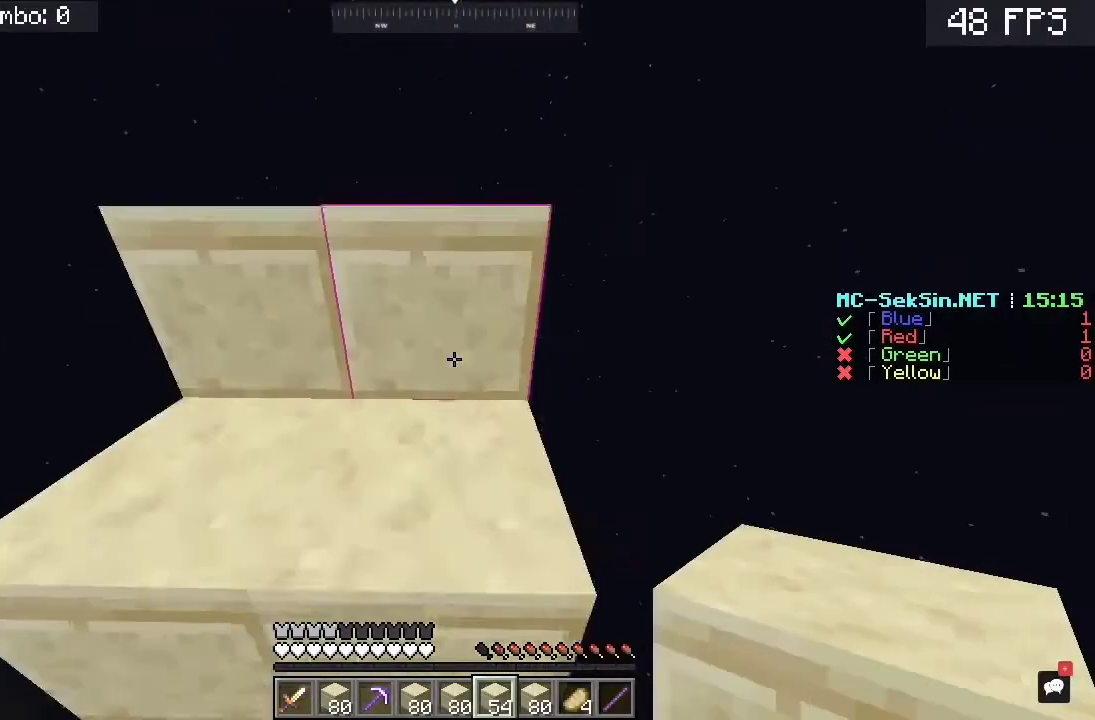
{"keys": ["a", "space", "w"], "mouse": [], "events": [[17, "a", "down"], [117, "space", "up"], [267, "a", "up"], [383, "a", "down"], [483, "space", "down"]]}
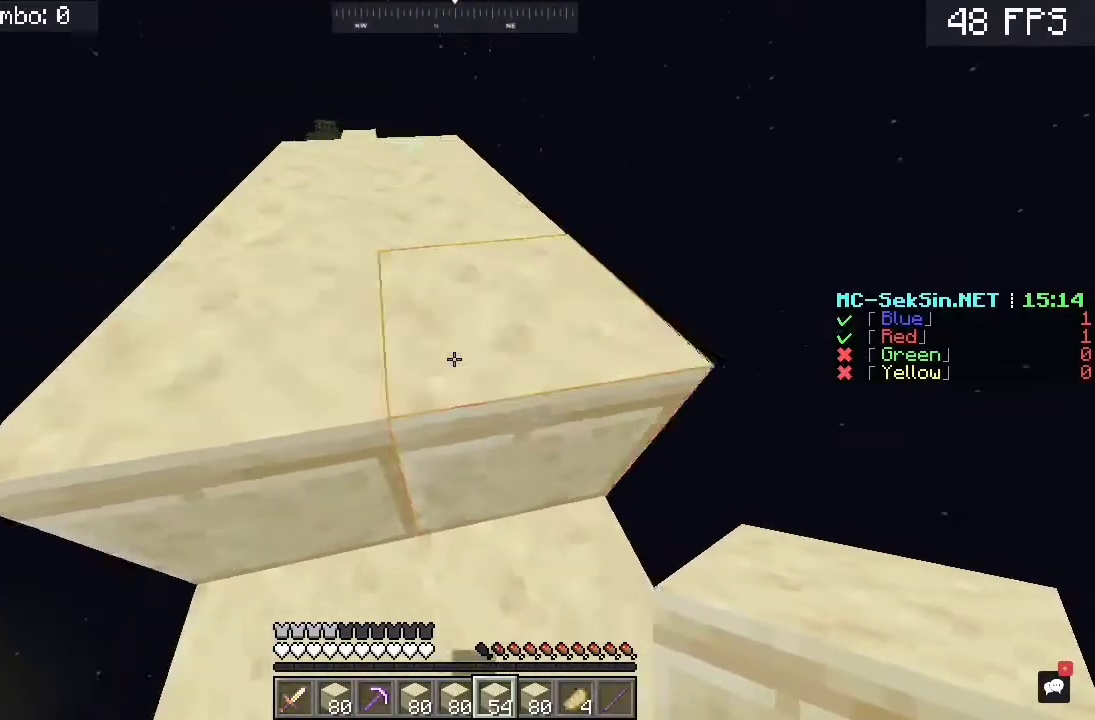
{"keys": ["a", "w"], "mouse": [], "events": [[167, "a", "up"], [217, "space", "up"], [417, "a", "down"]]}
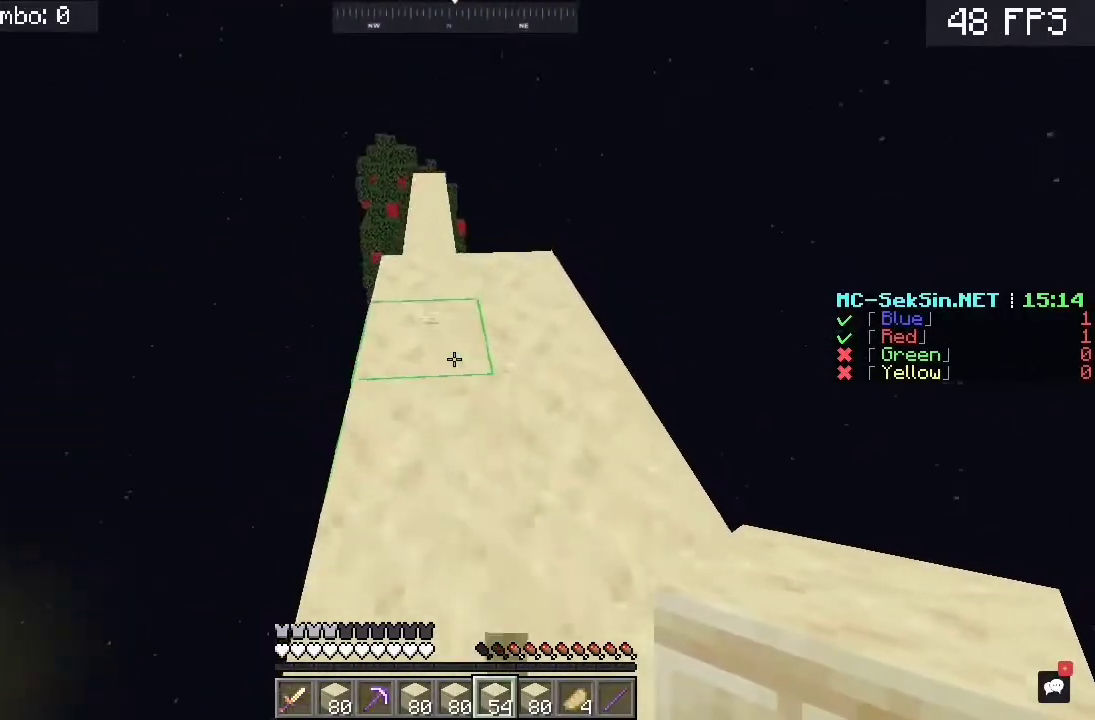
{"keys": ["space", "w"], "mouse": [], "events": [[117, "a", "up"], [450, "space", "down"]]}
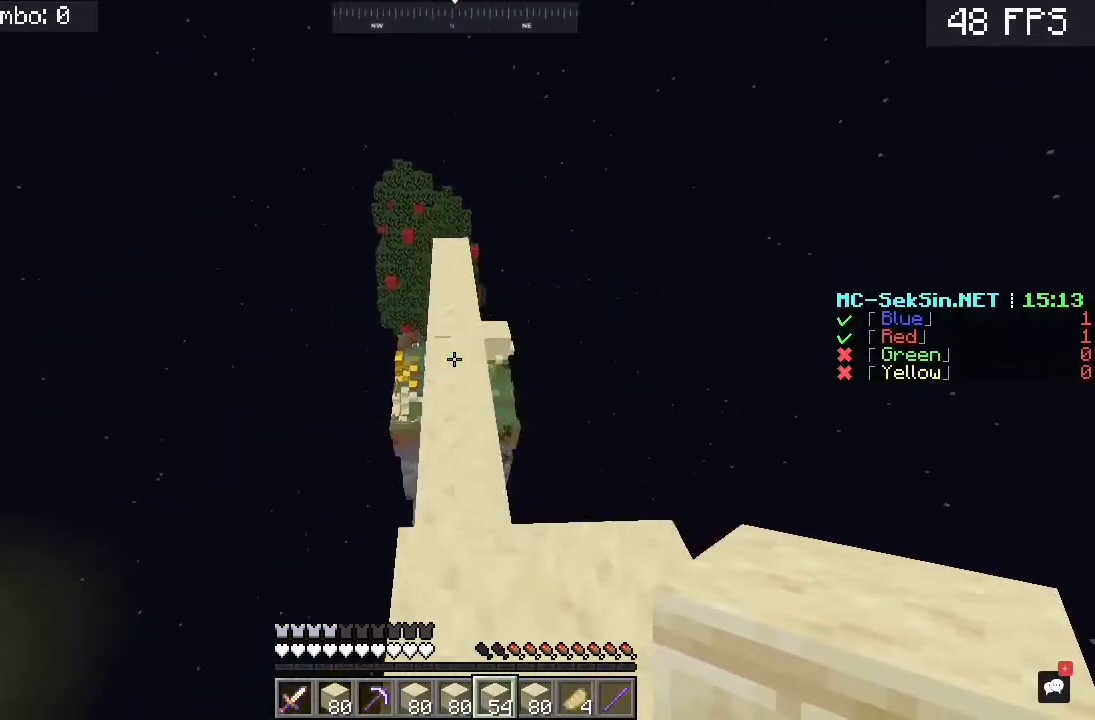
{"keys": ["w"], "mouse": [], "events": [[117, "a", "down"], [183, "space", "up"], [283, "a", "up"]]}
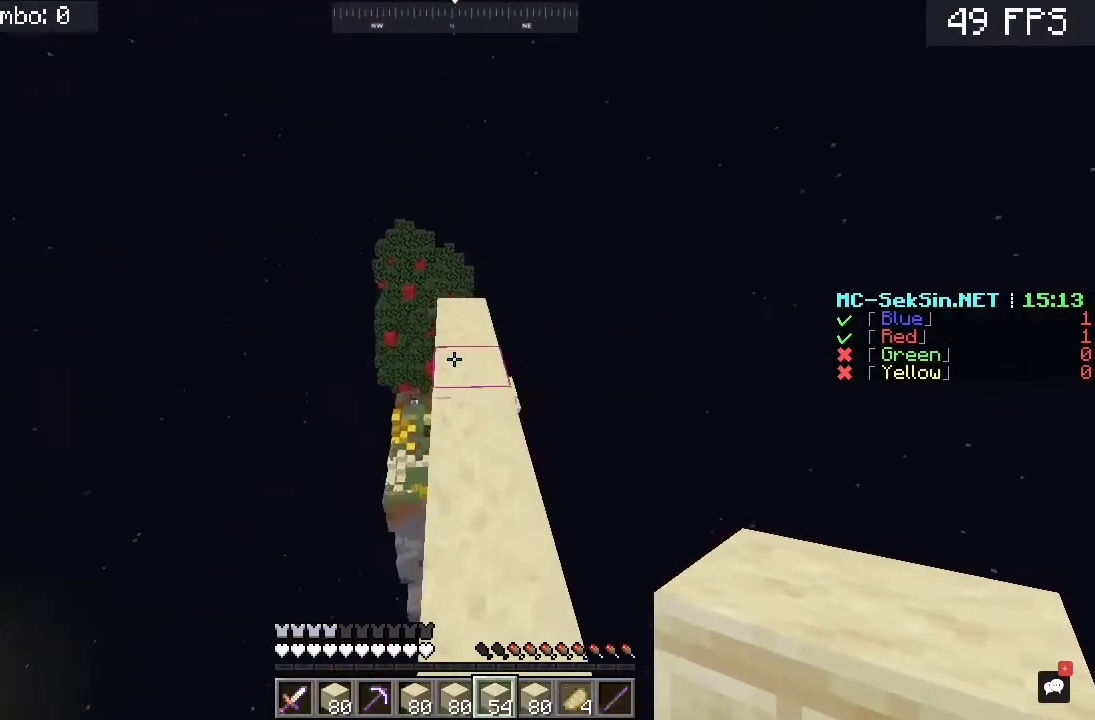
{"keys": ["space", "w"], "mouse": [], "events": [[317, "mouse_right", "down"], [317, "space", "down"], [483, "mouse_right", "up"]]}
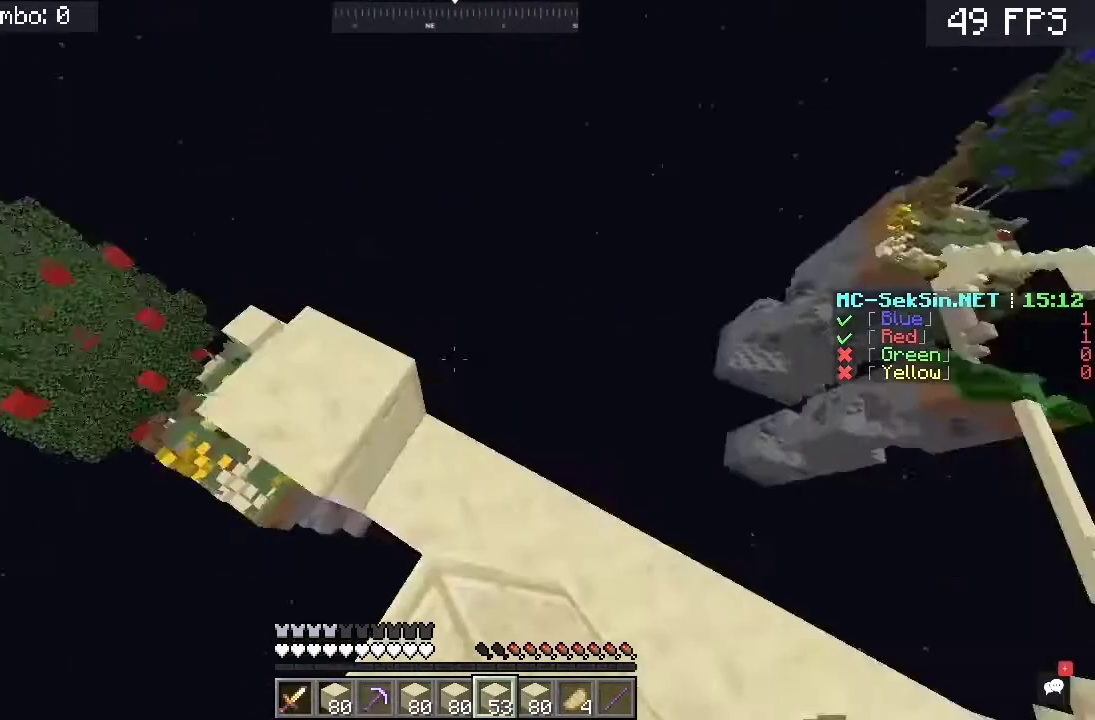
{"keys": ["s"], "mouse": [], "events": [[50, "space", "up"], [83, "w", "up"], [483, "s", "down"]]}
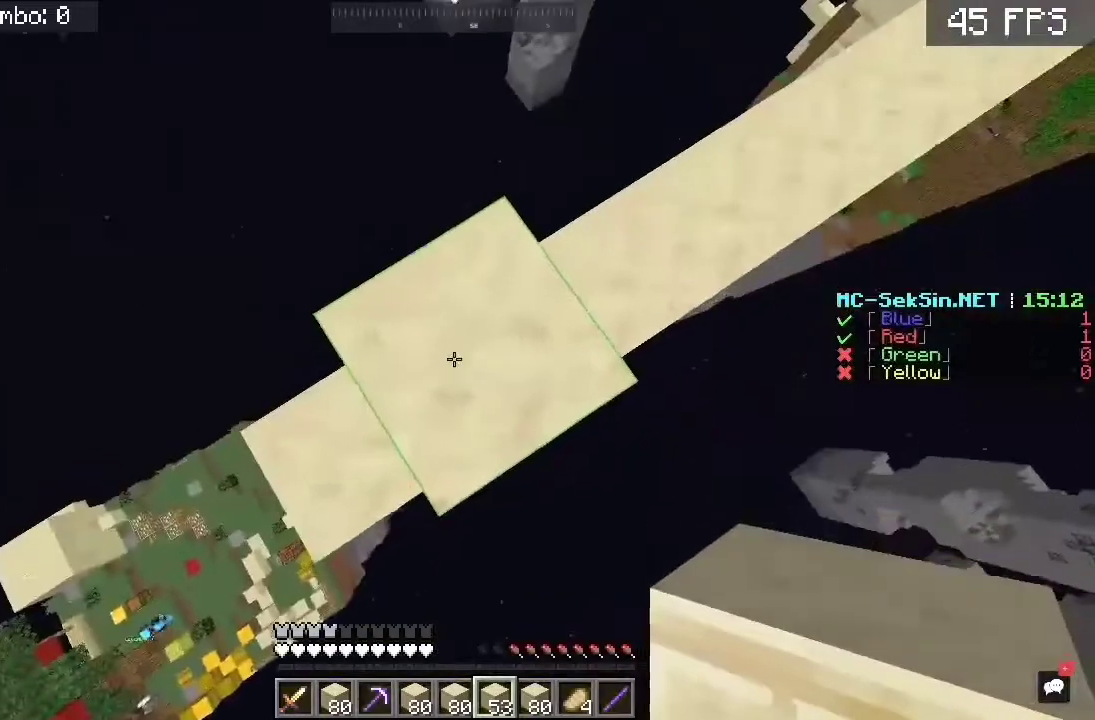
{"keys": ["a", "s"], "mouse": [], "events": [[83, "a", "down"], [317, "s", "up"], [383, "s", "down"]]}